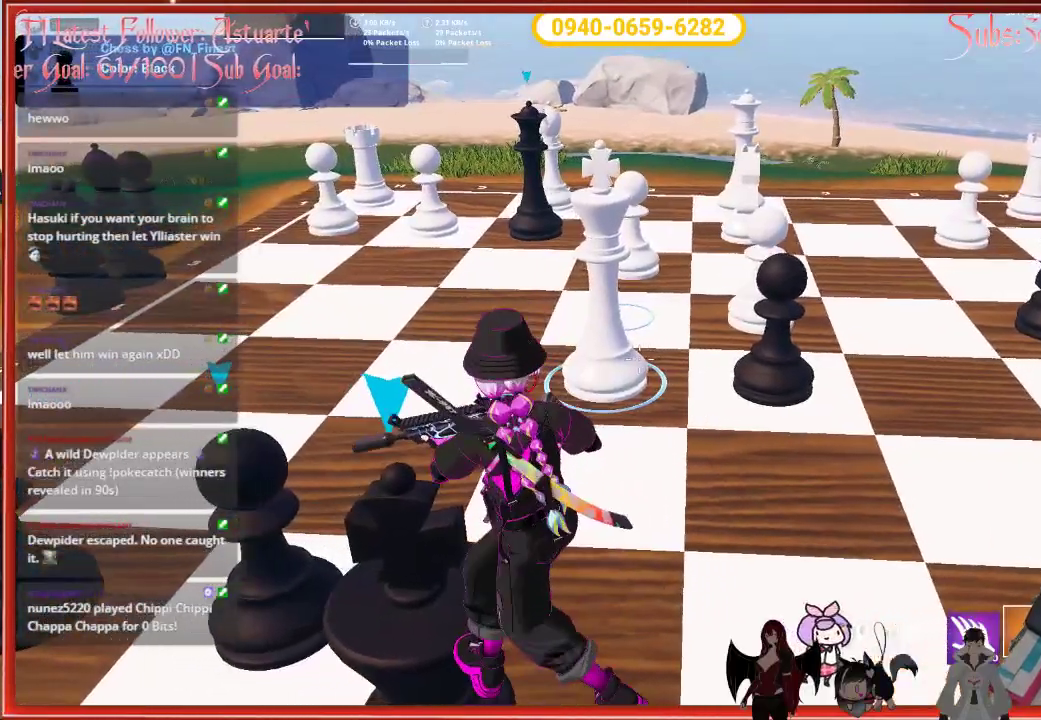
Gameplay with a controller (Xbox layout); each line is a JSON object with the inputs held at the frame after it. "events" lists button and stick changes between this image and that frame as [ms after this image, input, new state], when the widget could be followed in between.
{"buttons": [], "left_stick": "center", "right_stick": "center", "events": [[367, "left_stick", "center"]]}
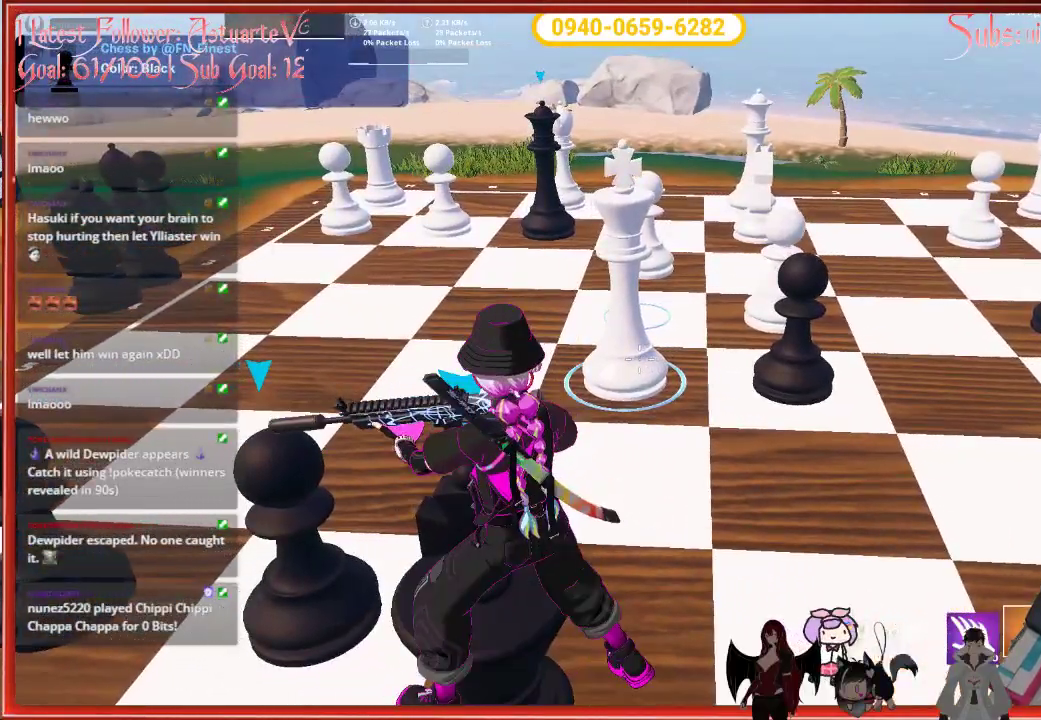
{"buttons": [], "left_stick": "center", "right_stick": "center", "events": []}
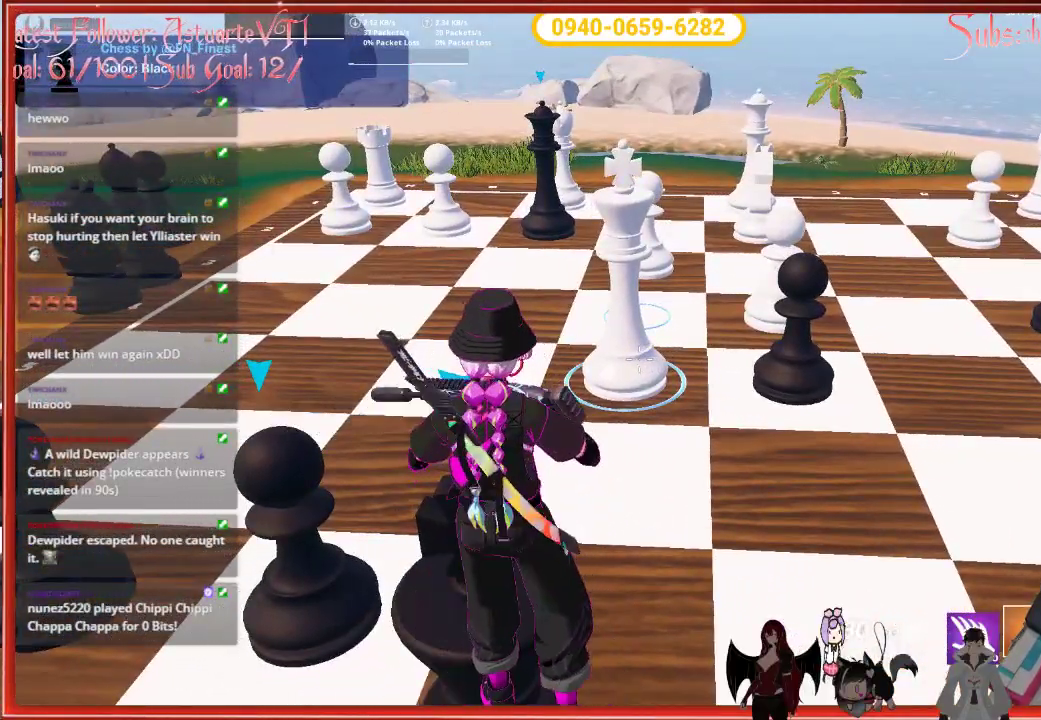
{"buttons": [], "left_stick": "center", "right_stick": "center", "events": []}
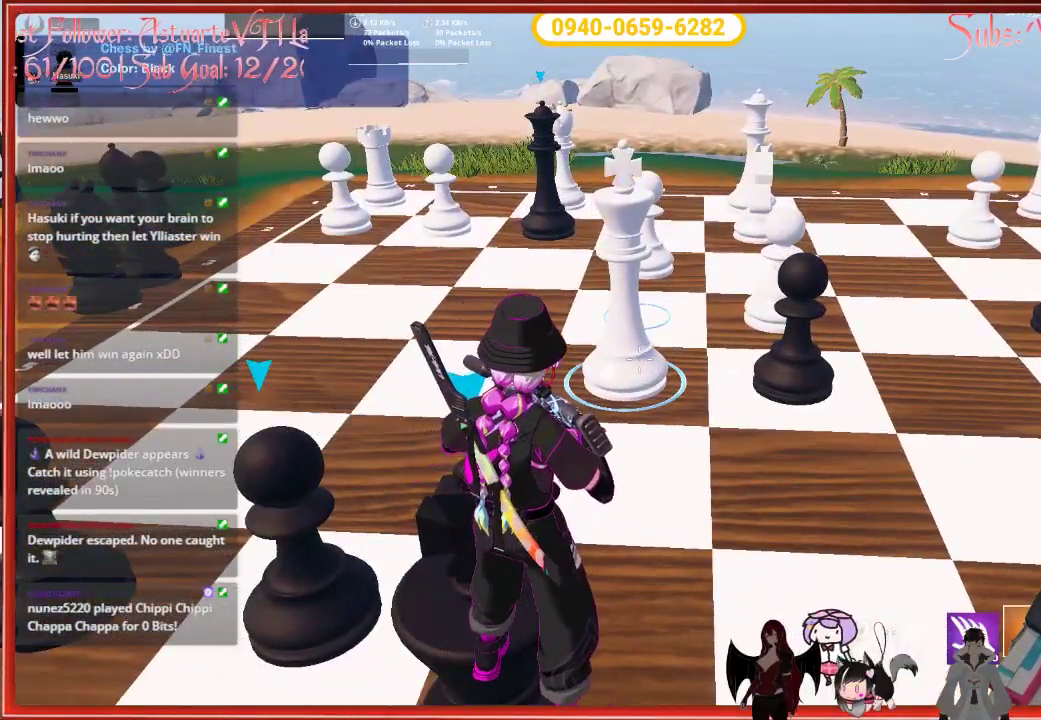
{"buttons": [], "left_stick": "center", "right_stick": "center", "events": []}
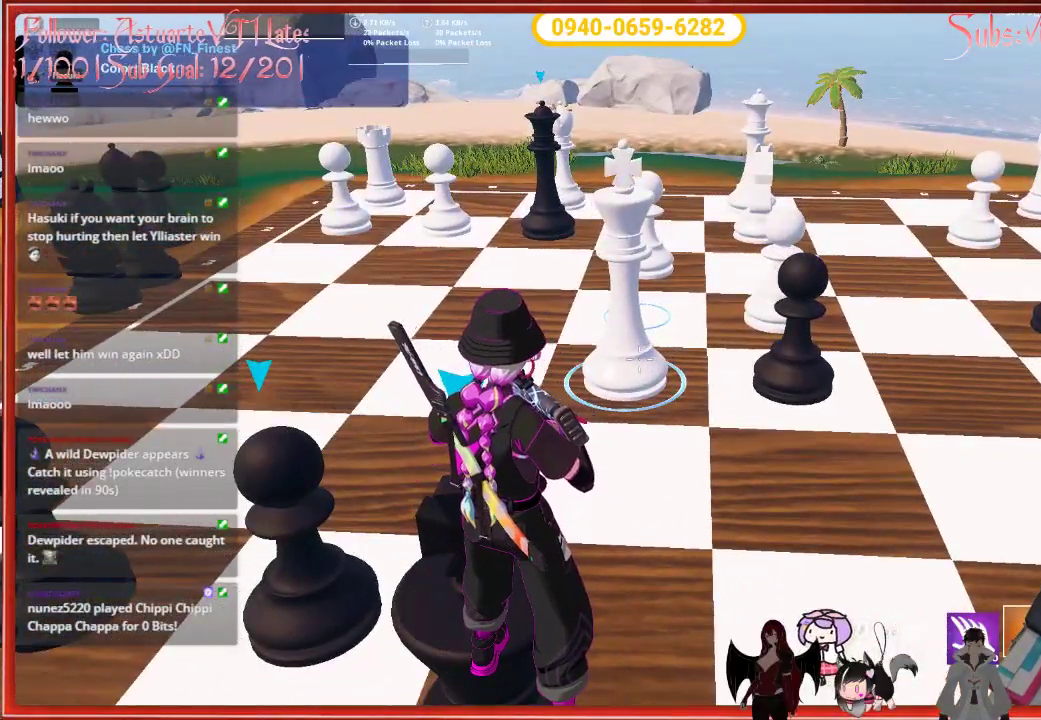
{"buttons": [], "left_stick": "center", "right_stick": "up-left", "events": [[317, "right_stick", "up-left"]]}
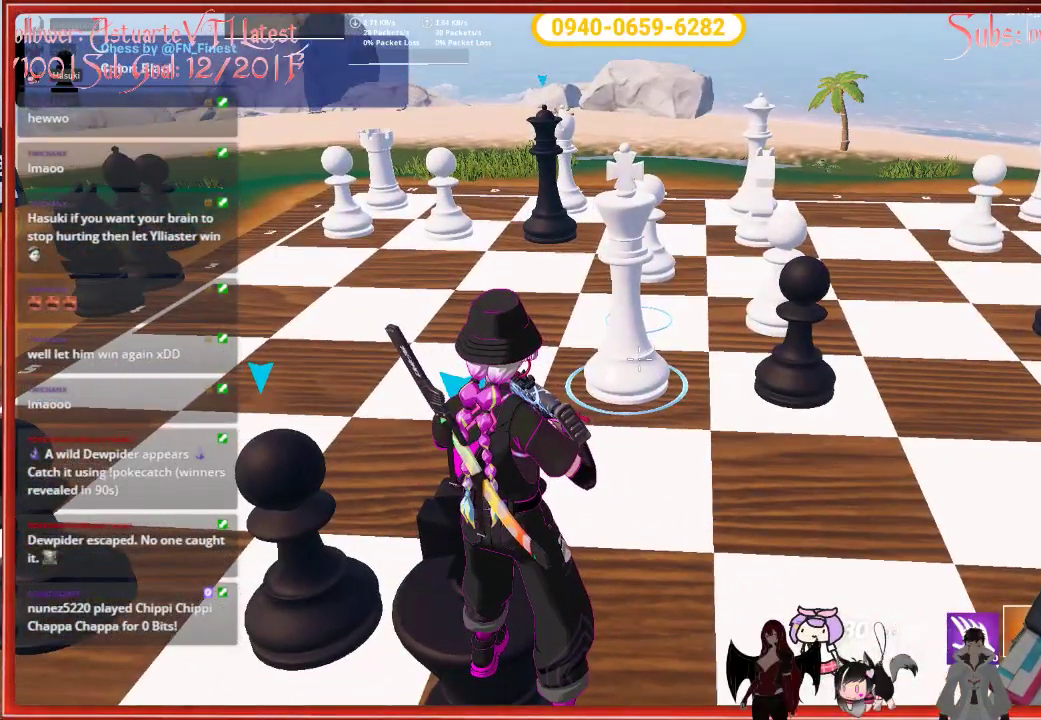
{"buttons": [], "left_stick": "center", "right_stick": "up-left", "events": []}
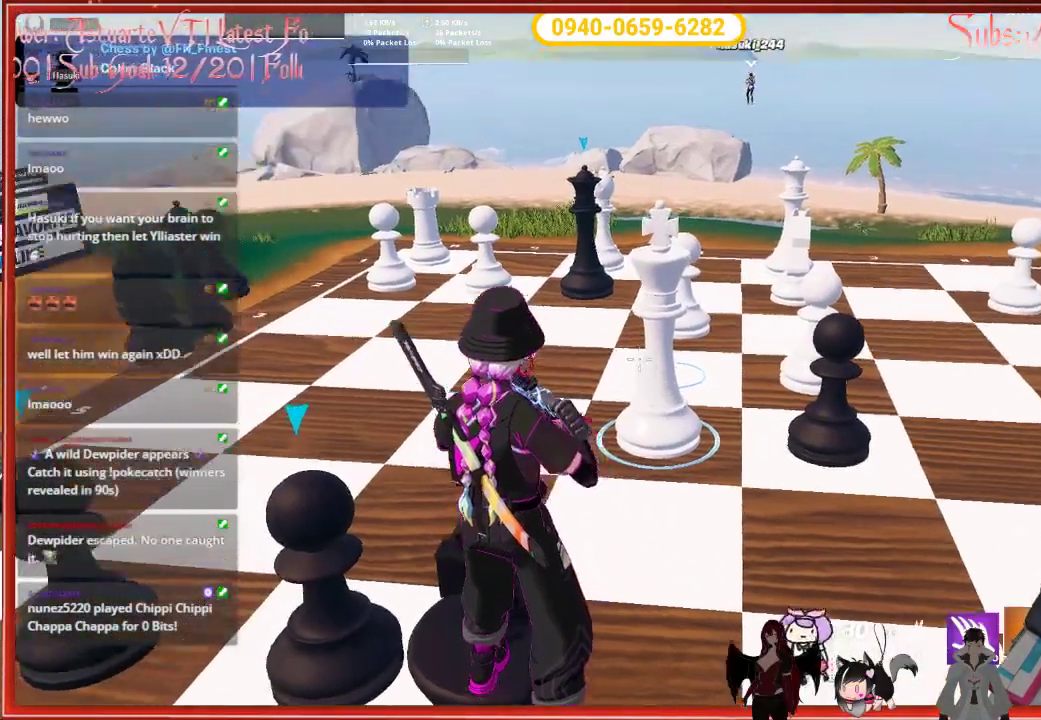
{"buttons": [], "left_stick": "center", "right_stick": "up-left", "events": []}
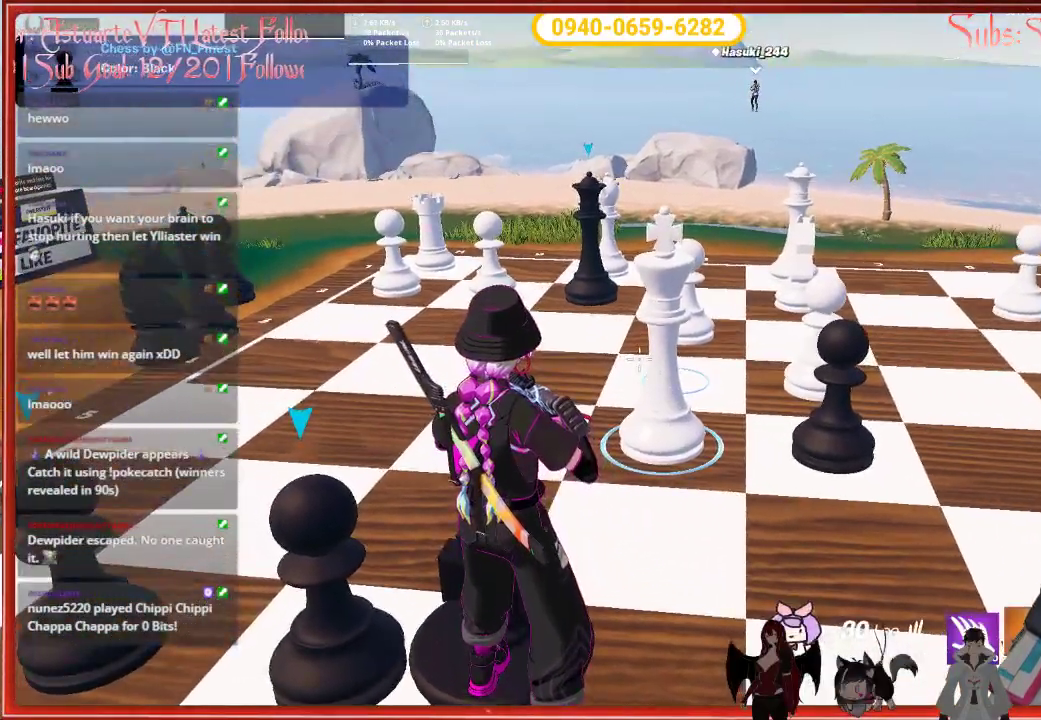
{"buttons": [], "left_stick": "center", "right_stick": "up-left", "events": []}
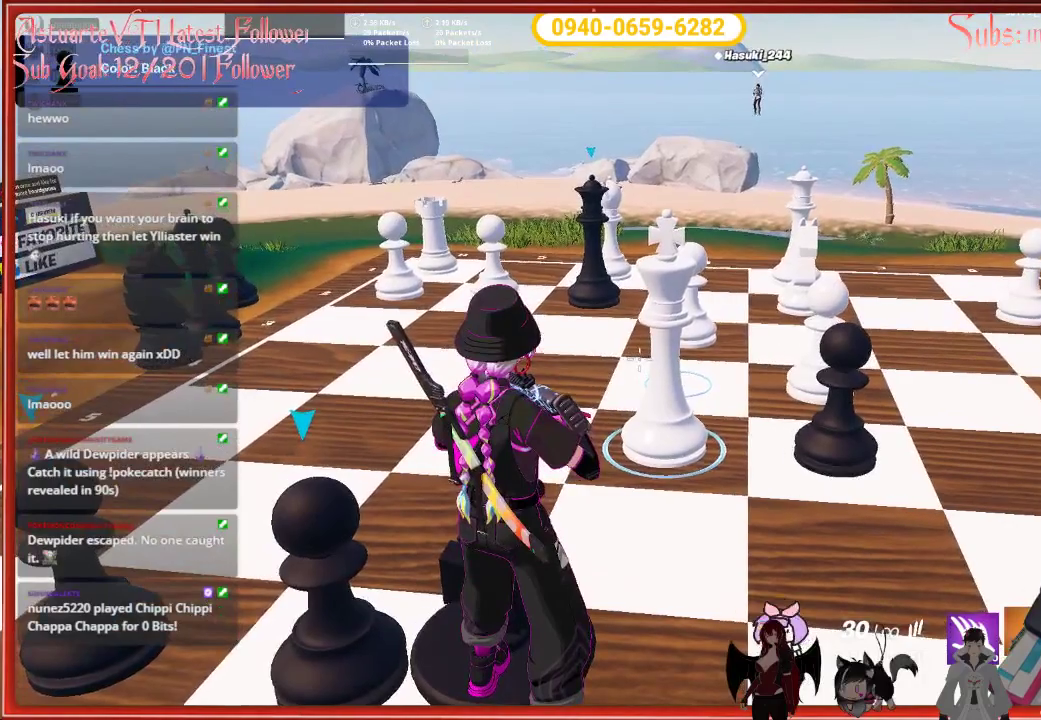
{"buttons": [], "left_stick": "center", "right_stick": "center", "events": [[133, "right_stick", "center"]]}
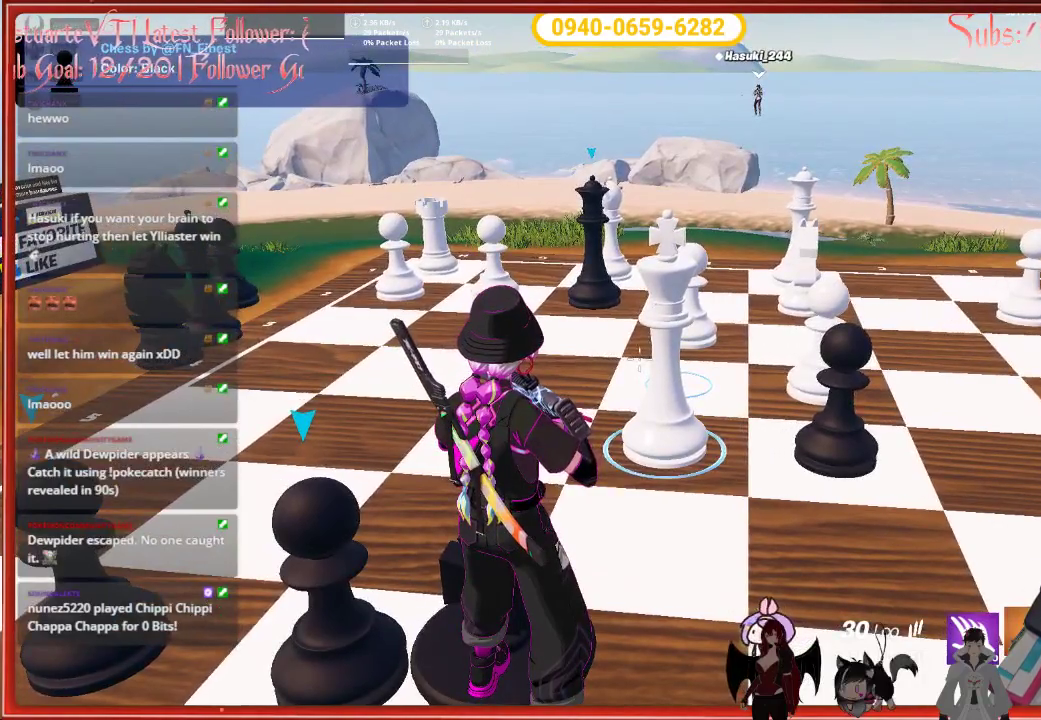
{"buttons": [], "left_stick": "right", "right_stick": "center", "events": [[417, "left_stick", "right"]]}
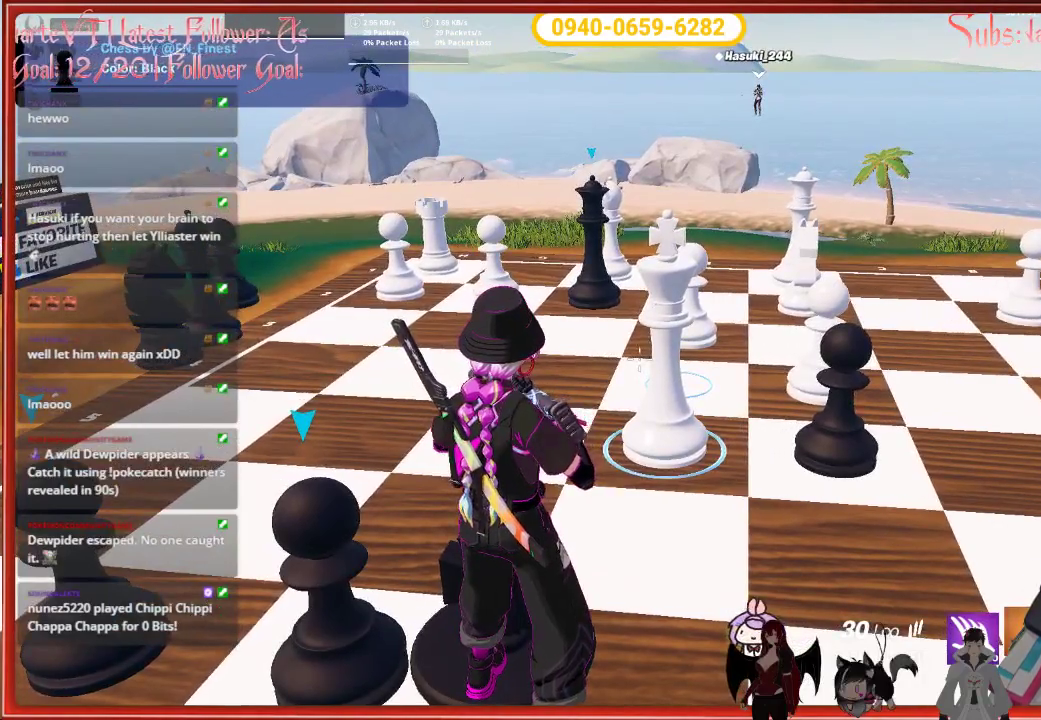
{"buttons": [], "left_stick": "right", "right_stick": "center", "events": []}
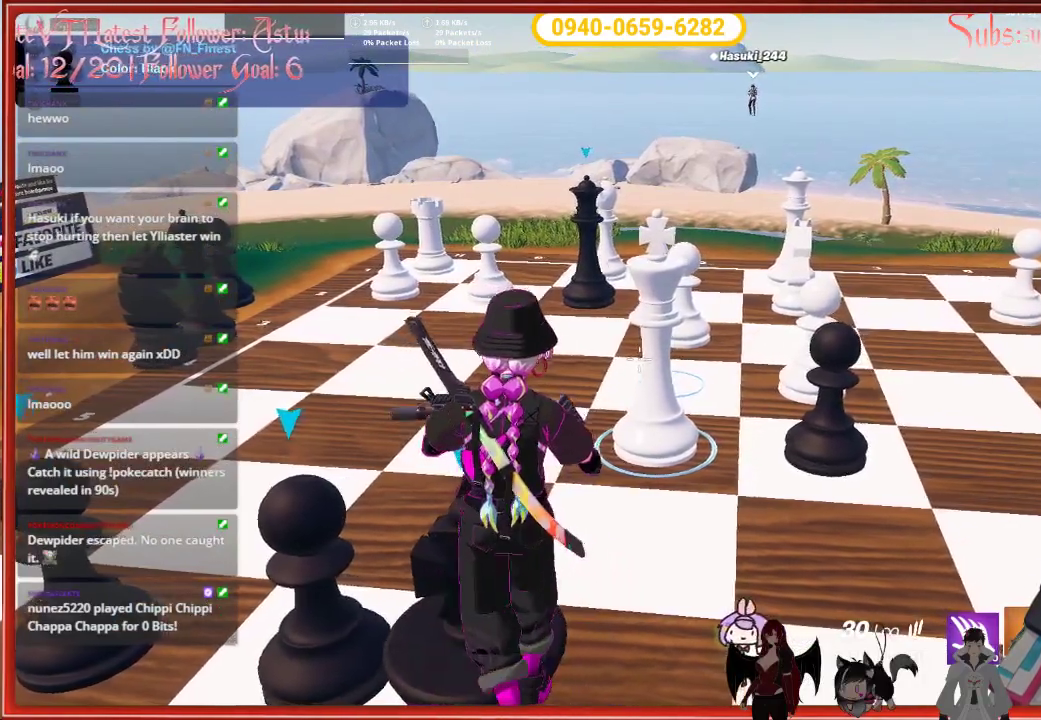
{"buttons": [], "left_stick": "right", "right_stick": "center", "events": []}
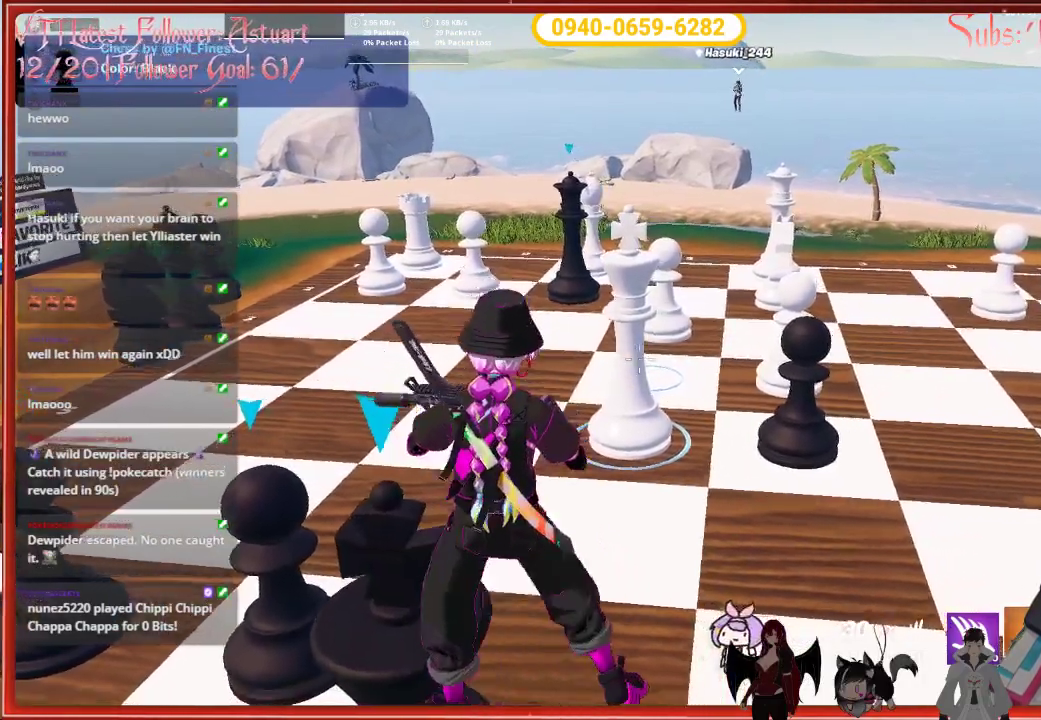
{"buttons": [], "left_stick": "center", "right_stick": "down-left", "events": [[117, "right_stick", "down-left"], [200, "left_stick", "center"]]}
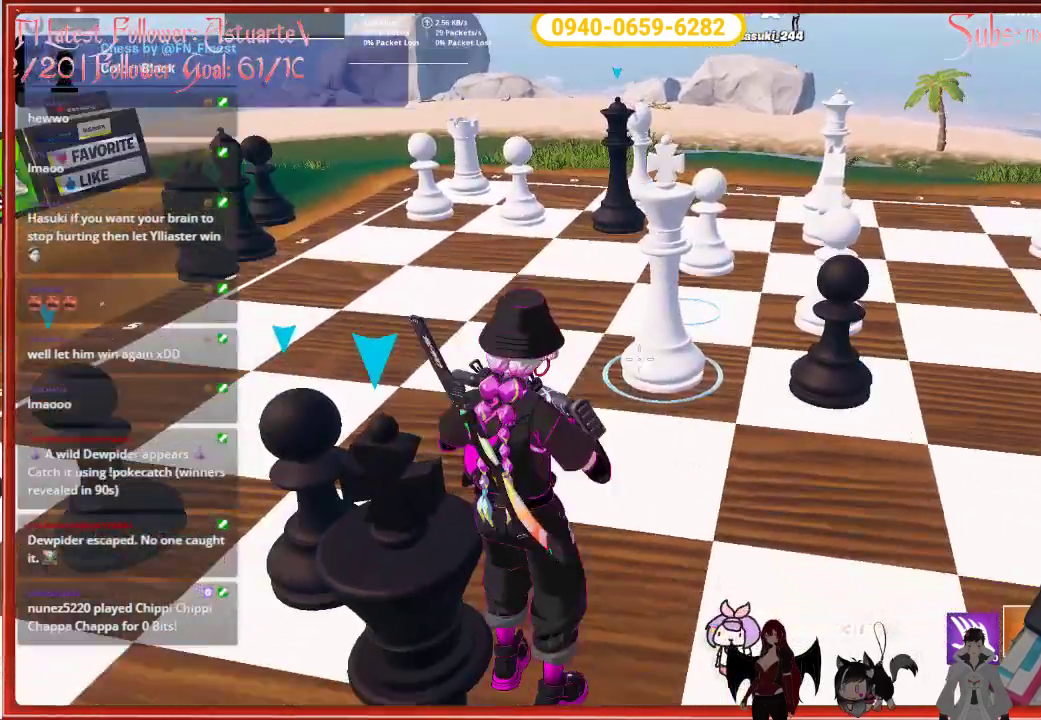
{"buttons": [], "left_stick": "center", "right_stick": "center", "events": [[317, "right_stick", "center"]]}
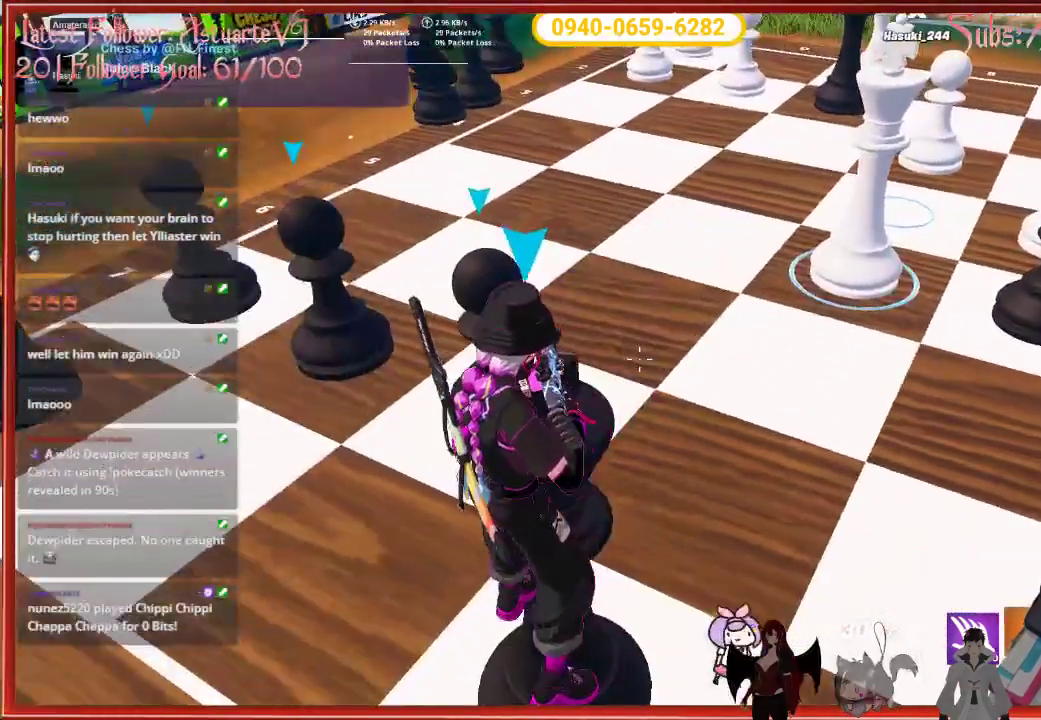
{"buttons": [], "left_stick": "center", "right_stick": "up-right", "events": [[183, "right_stick", "up-right"]]}
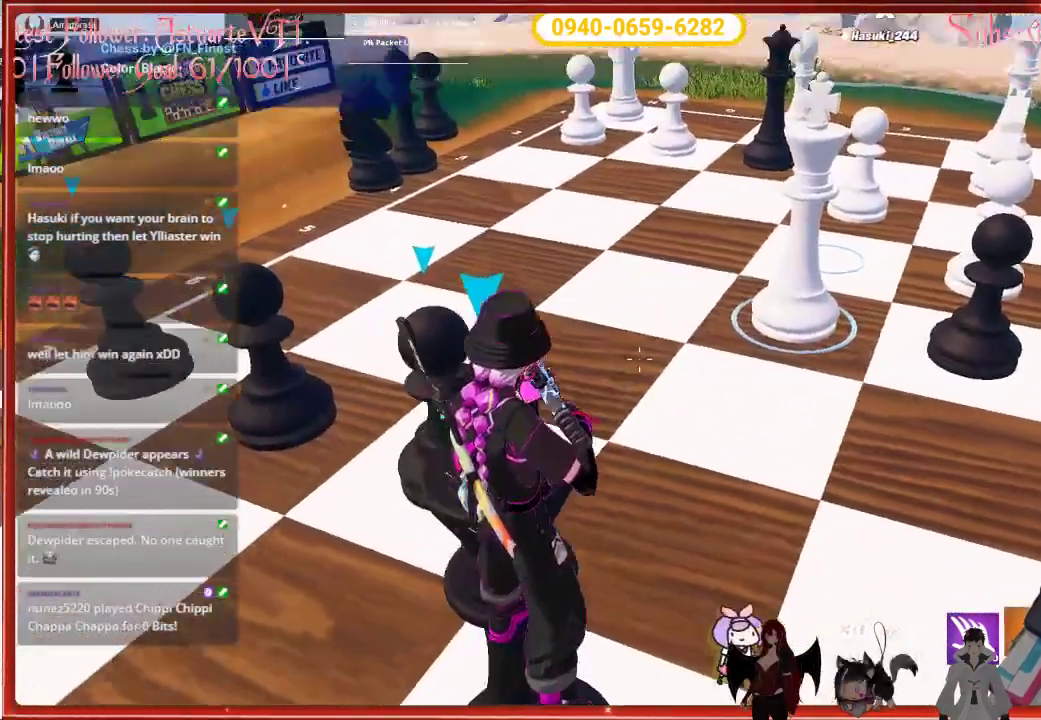
{"buttons": [], "left_stick": "center", "right_stick": "right", "events": [[117, "right_stick", "center"], [467, "right_stick", "right"]]}
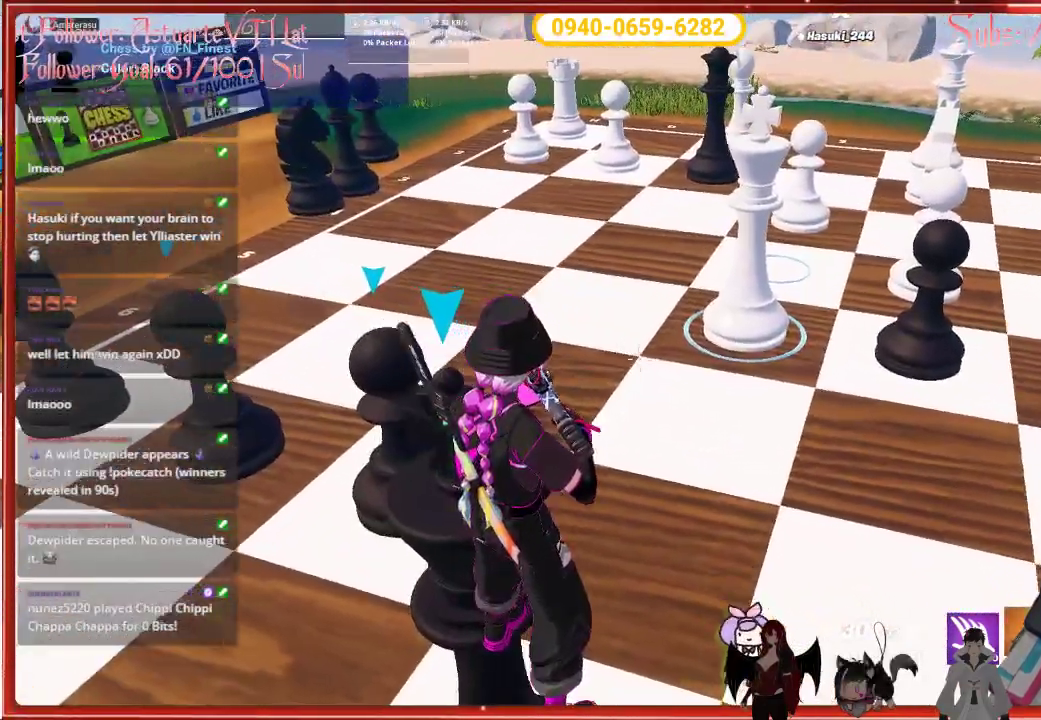
{"buttons": [], "left_stick": "center", "right_stick": "right", "events": []}
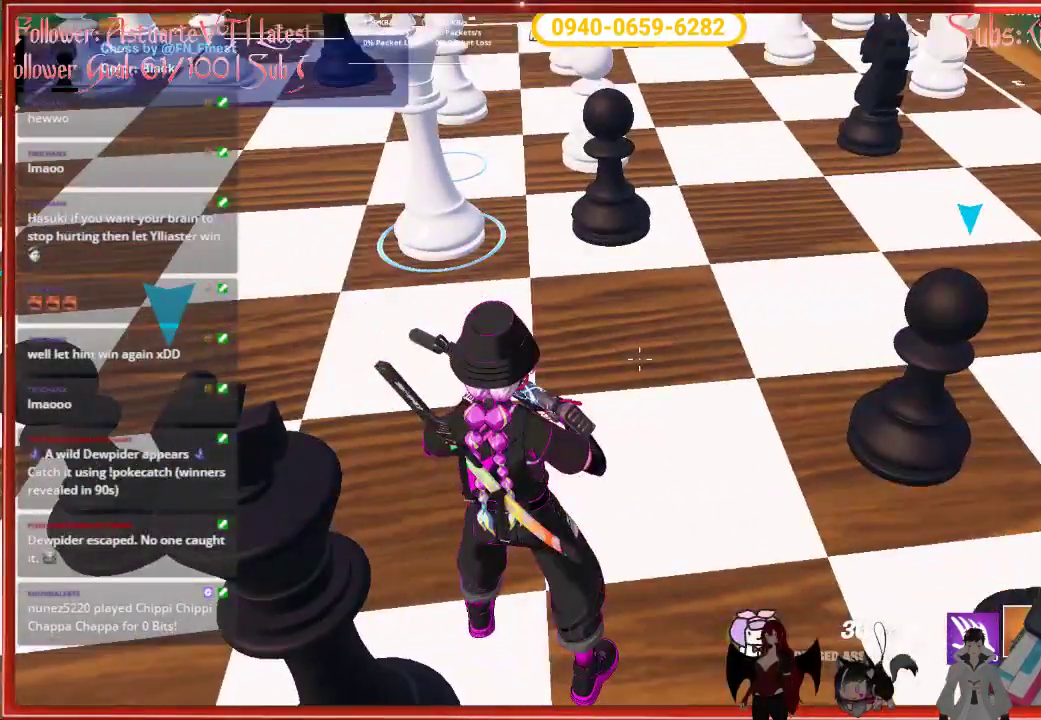
{"buttons": [], "left_stick": "center", "right_stick": "center", "events": [[233, "right_stick", "center"]]}
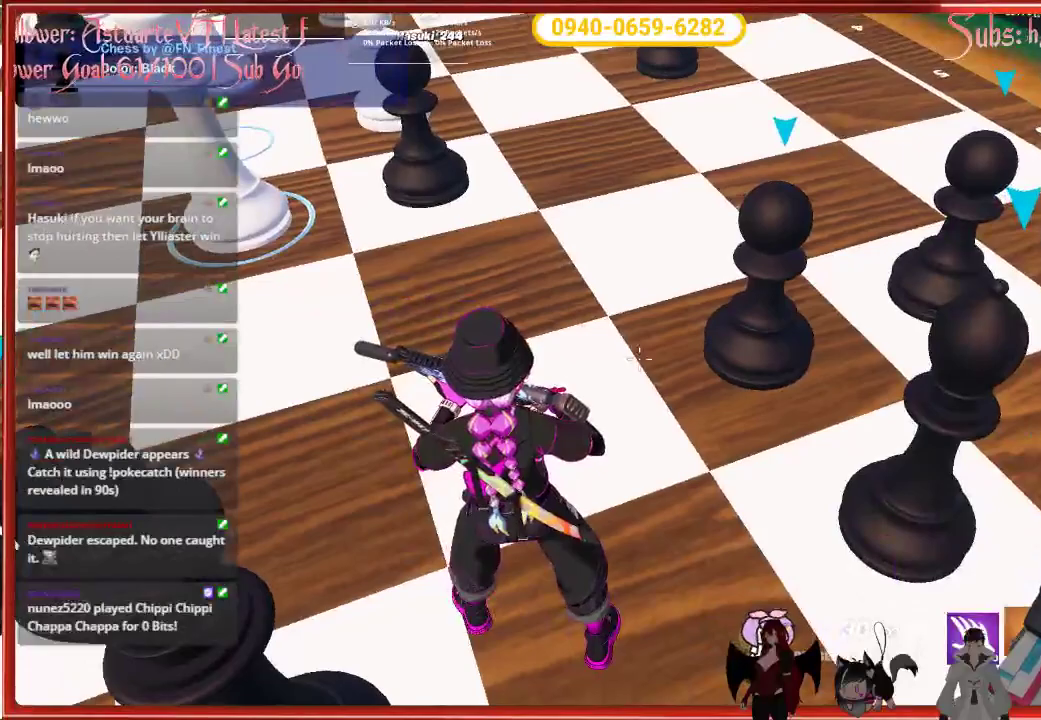
{"buttons": [], "left_stick": "center", "right_stick": "center", "events": []}
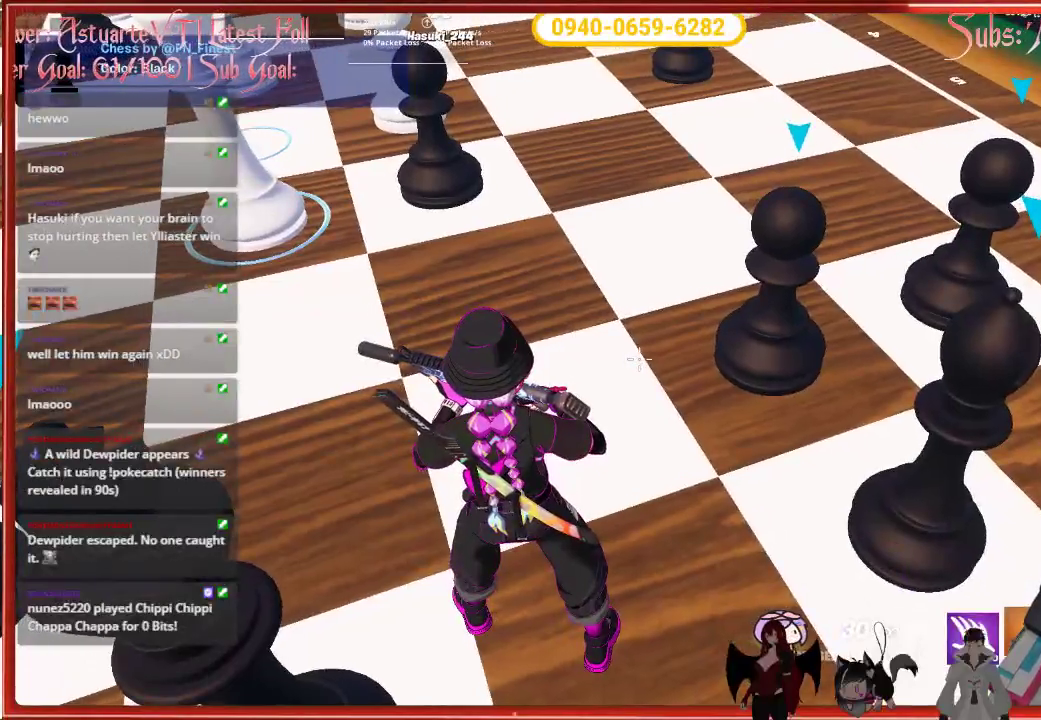
{"buttons": [], "left_stick": "center", "right_stick": "up-left", "events": [[83, "right_stick", "up-left"]]}
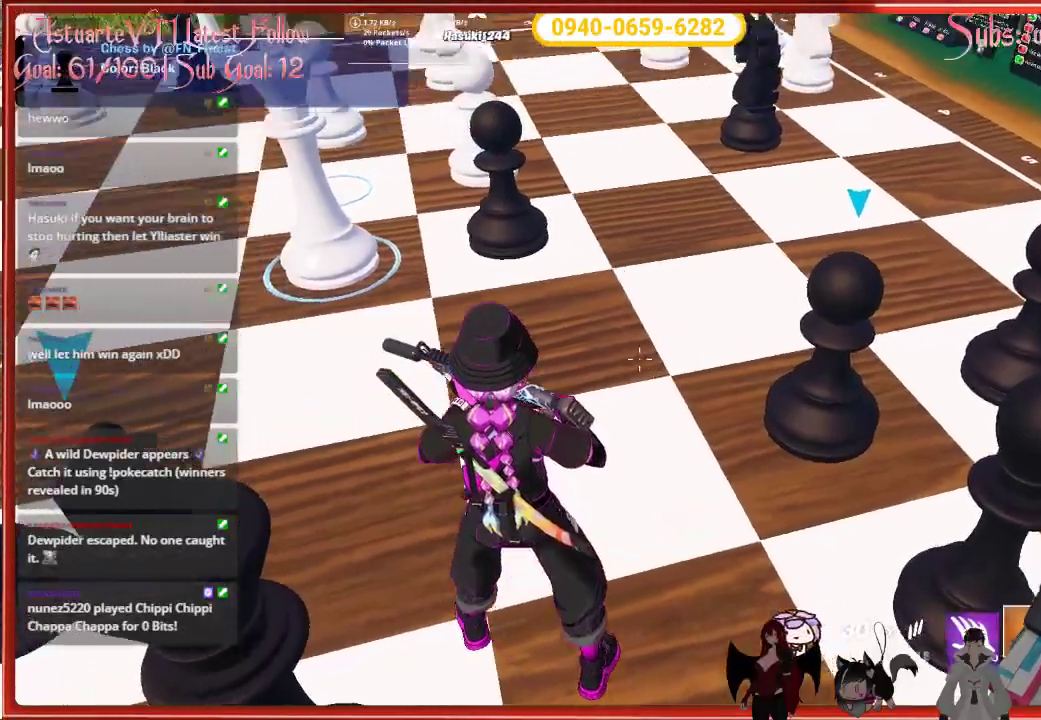
{"buttons": [], "left_stick": "center", "right_stick": "up-left", "events": []}
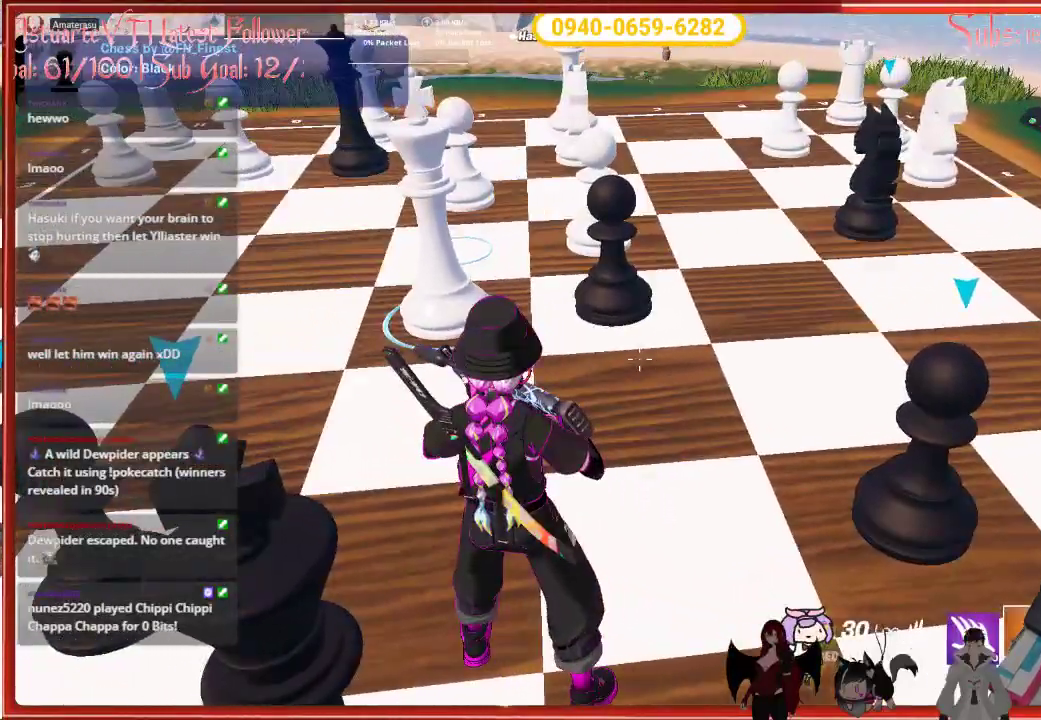
{"buttons": [], "left_stick": "center", "right_stick": "up-left", "events": []}
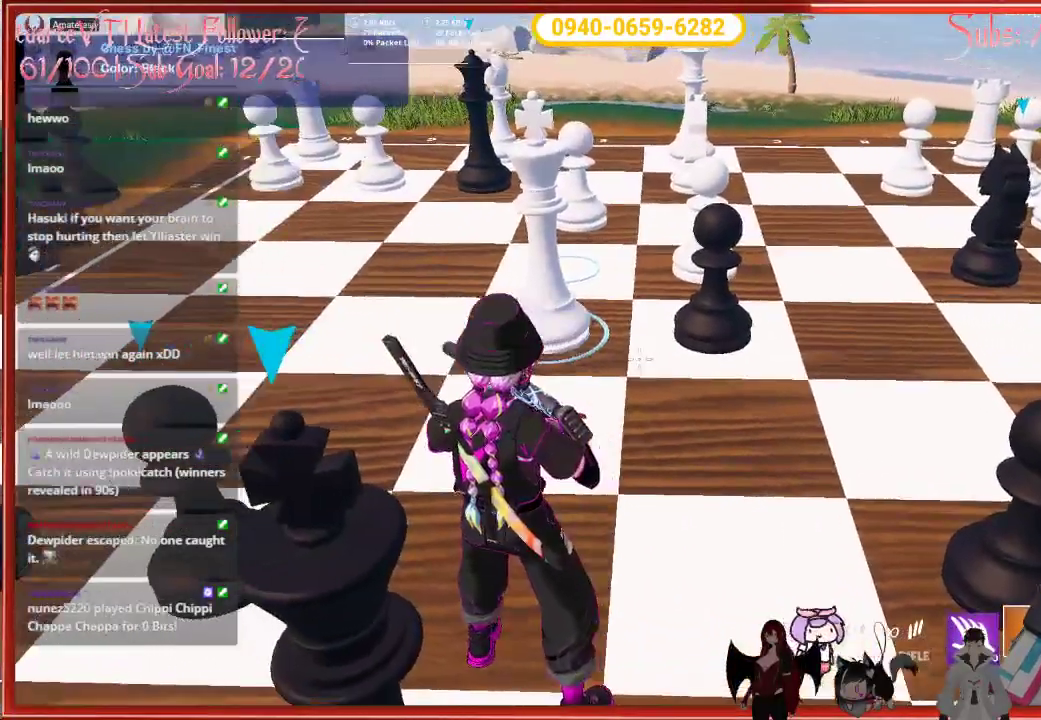
{"buttons": ["L2"], "left_stick": "center", "right_stick": "center", "events": [[317, "L2", "down"], [383, "right_stick", "center"]]}
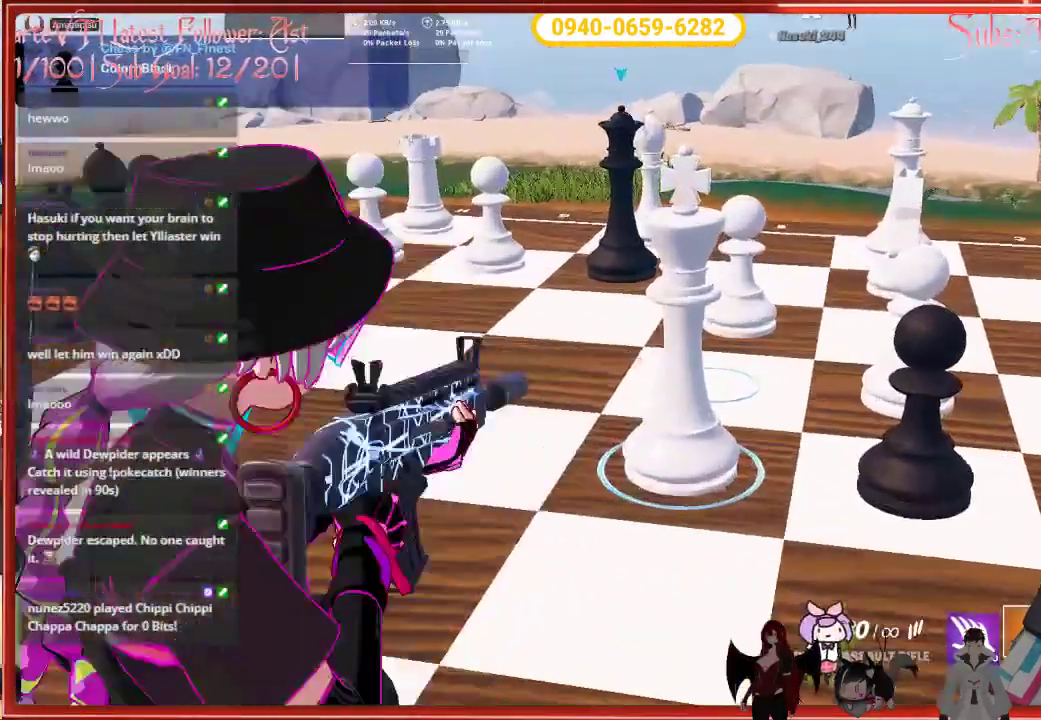
{"buttons": ["L2"], "left_stick": "center", "right_stick": "up", "events": [[50, "right_stick", "up"]]}
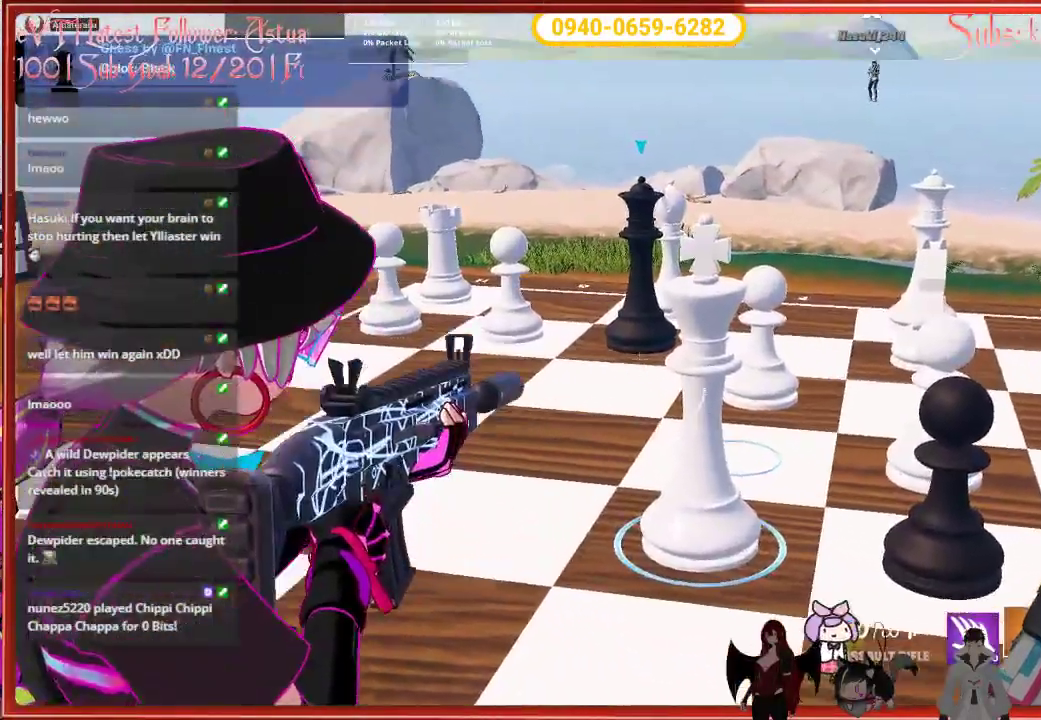
{"buttons": ["L2"], "left_stick": "center", "right_stick": "down", "events": [[133, "R2", "down"], [183, "right_stick", "center"], [217, "R2", "up"], [283, "right_stick", "down"]]}
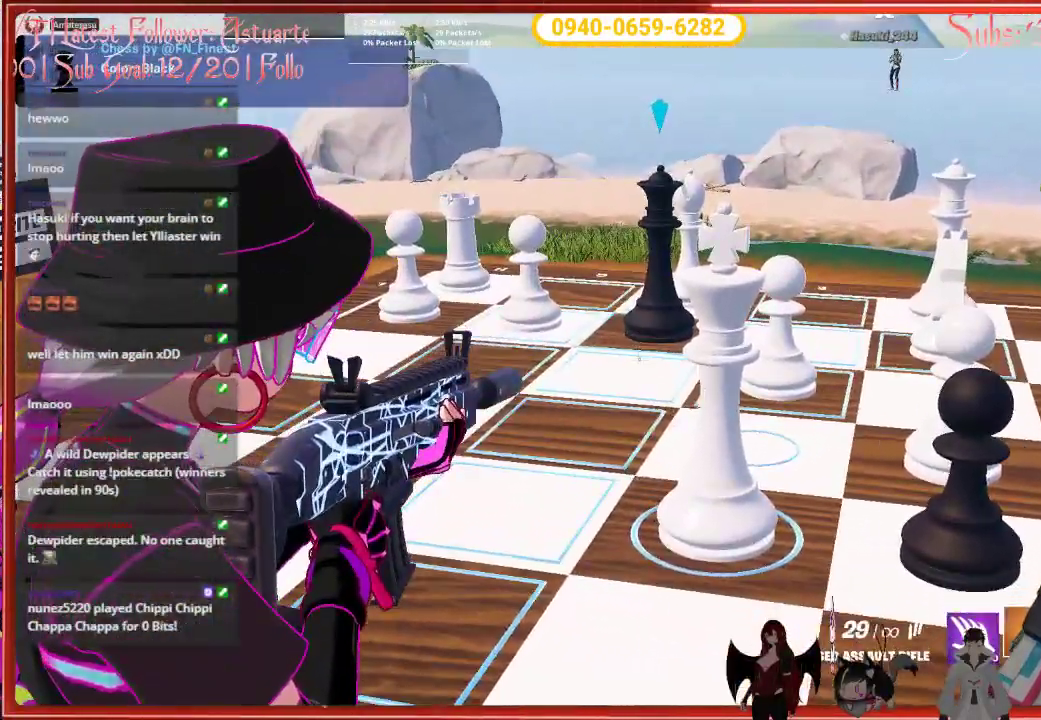
{"buttons": ["L2"], "left_stick": "center", "right_stick": "down-left", "events": [[217, "right_stick", "down-left"]]}
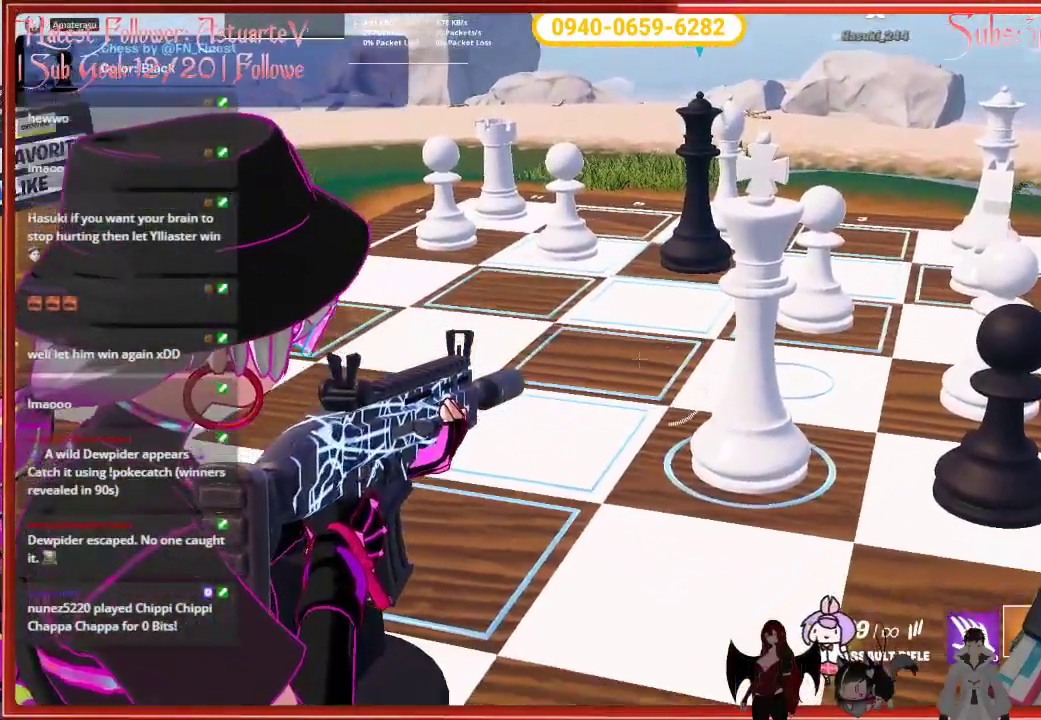
{"buttons": ["L2"], "left_stick": "center", "right_stick": "down-left", "events": [[350, "R2", "down"], [450, "R2", "up"]]}
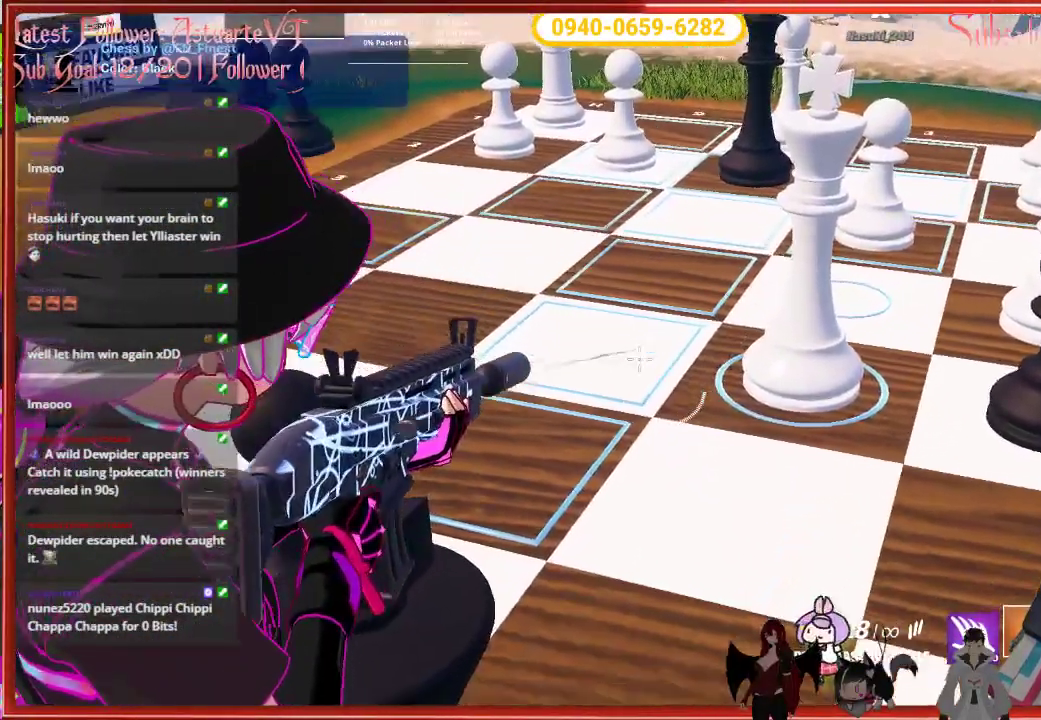
{"buttons": [], "left_stick": "center", "right_stick": "center", "events": [[67, "L2", "up"], [67, "right_stick", "center"]]}
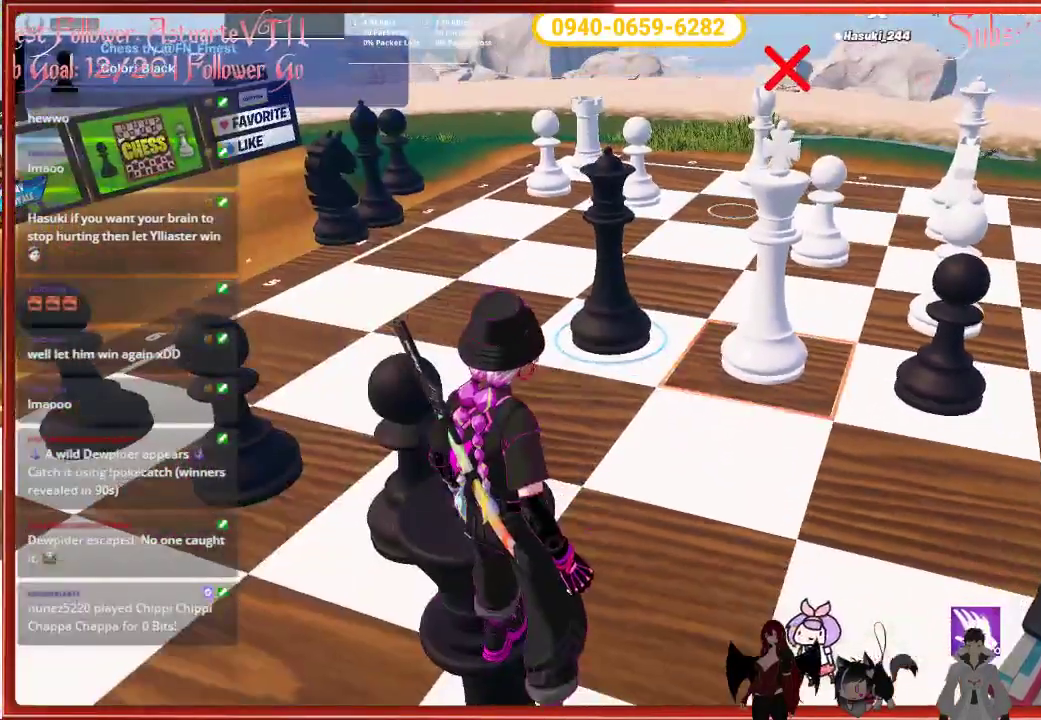
{"buttons": ["X"], "left_stick": "center", "right_stick": "center", "events": [[467, "X", "down"]]}
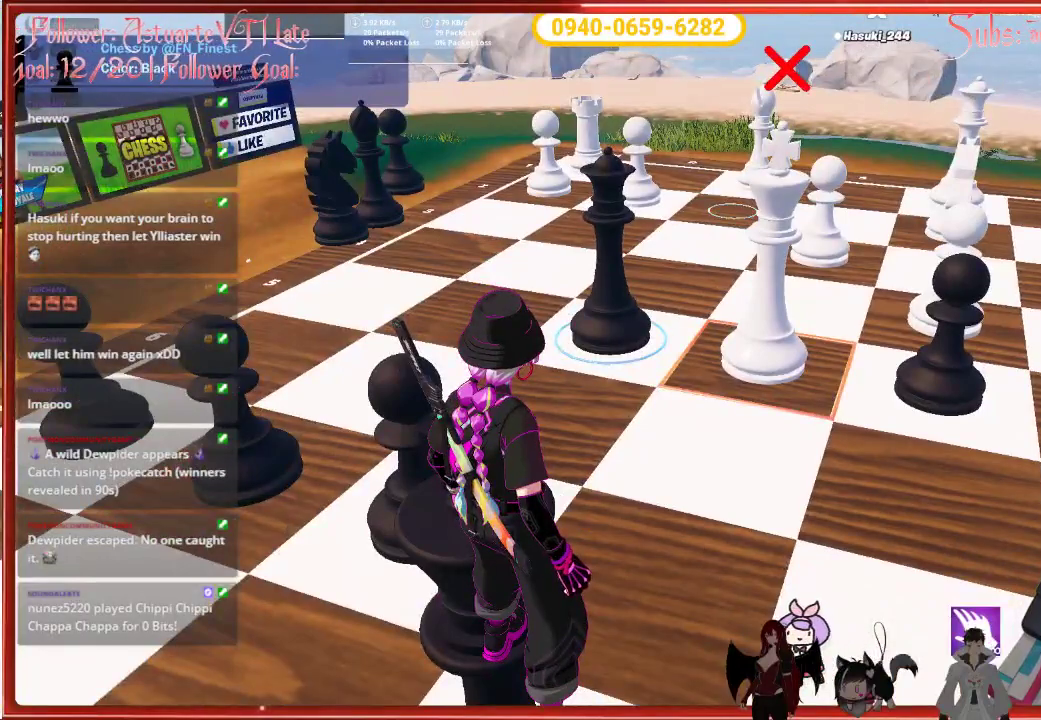
{"buttons": [], "left_stick": "center", "right_stick": "center", "events": [[83, "X", "up"]]}